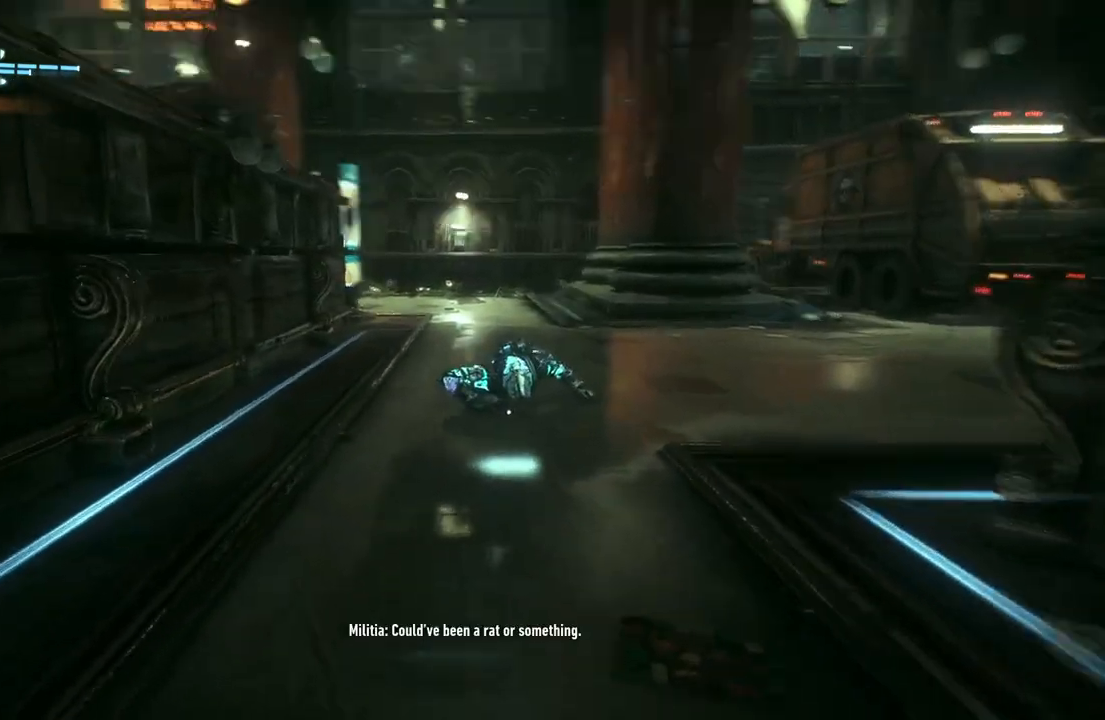
Gameplay with a controller (Xbox layout); each line is a JSON object with the inputs held at the frame after it. "events" lists button and stick changes between this image and that frame as [ms after this image, input, new state], when the widget could be followed in between.
{"buttons": ["R2"], "left_stick": "left", "right_stick": "left", "events": [[50, "right_stick", "left"], [83, "left_stick", "center"], [133, "left_stick", "down-left"], [383, "left_stick", "left"]]}
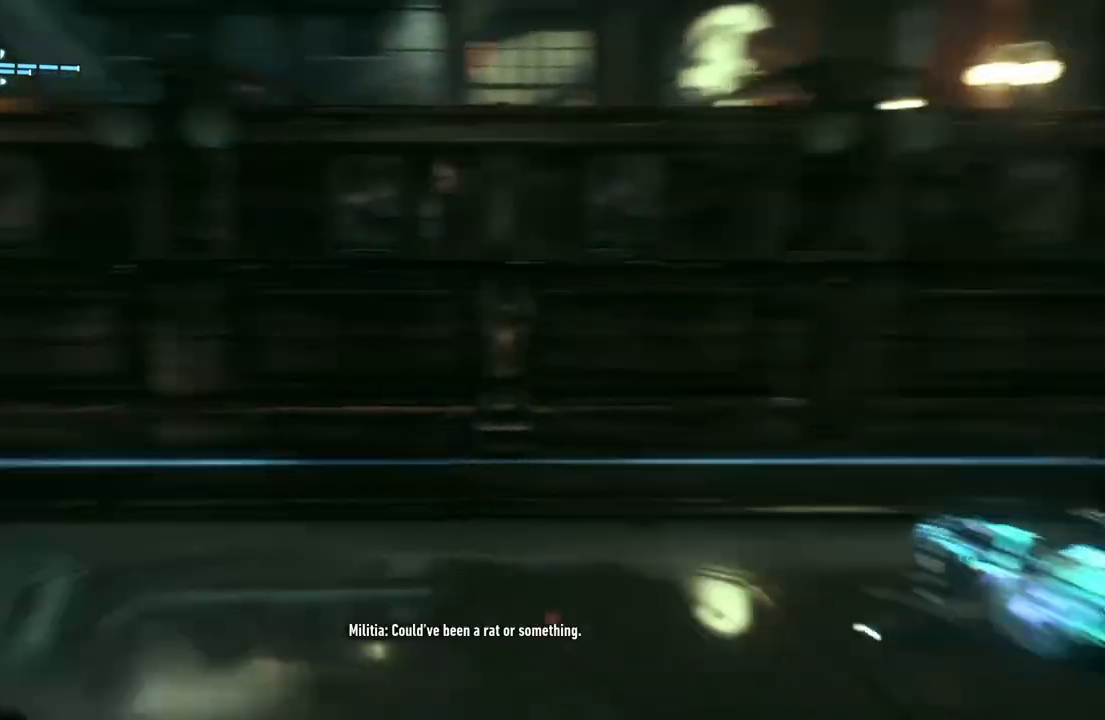
{"buttons": ["A", "R2"], "left_stick": "center", "right_stick": "center", "events": [[50, "left_stick", "up-left"], [167, "right_stick", "center"], [317, "left_stick", "center"], [433, "A", "down"]]}
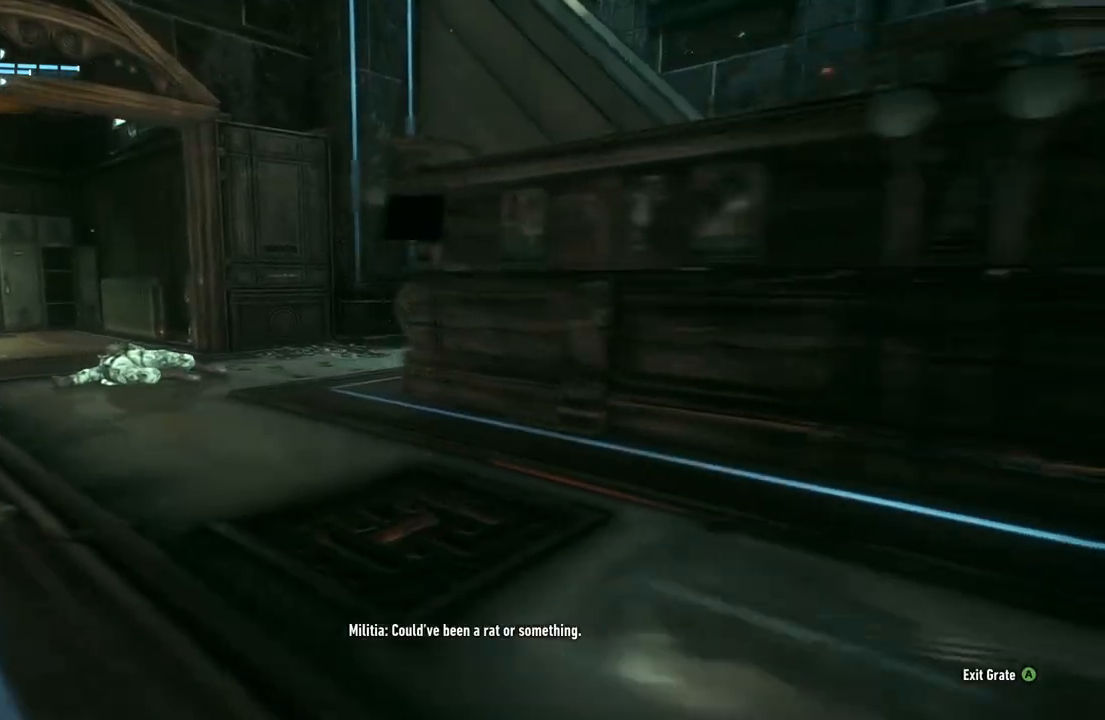
{"buttons": ["R2"], "left_stick": "down-right", "right_stick": "right", "events": [[83, "A", "up"], [200, "left_stick", "down-right"], [300, "right_stick", "right"]]}
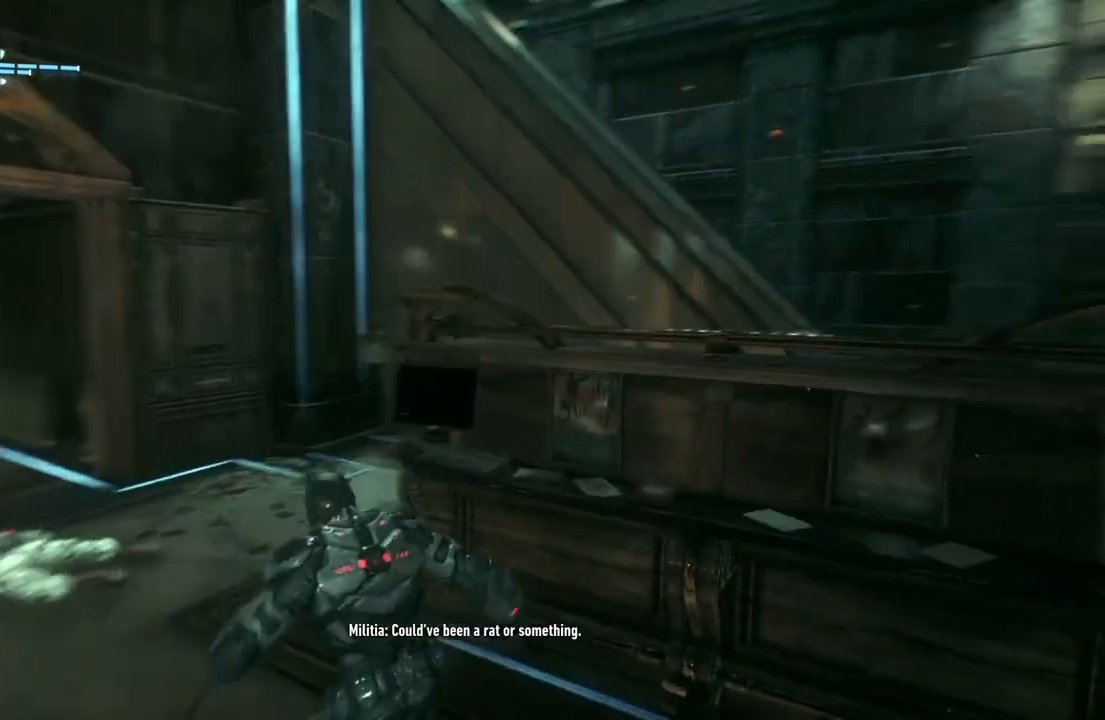
{"buttons": ["R2"], "left_stick": "up", "right_stick": "up-right", "events": [[267, "right_stick", "up-right"], [300, "left_stick", "up-right"], [433, "left_stick", "up"]]}
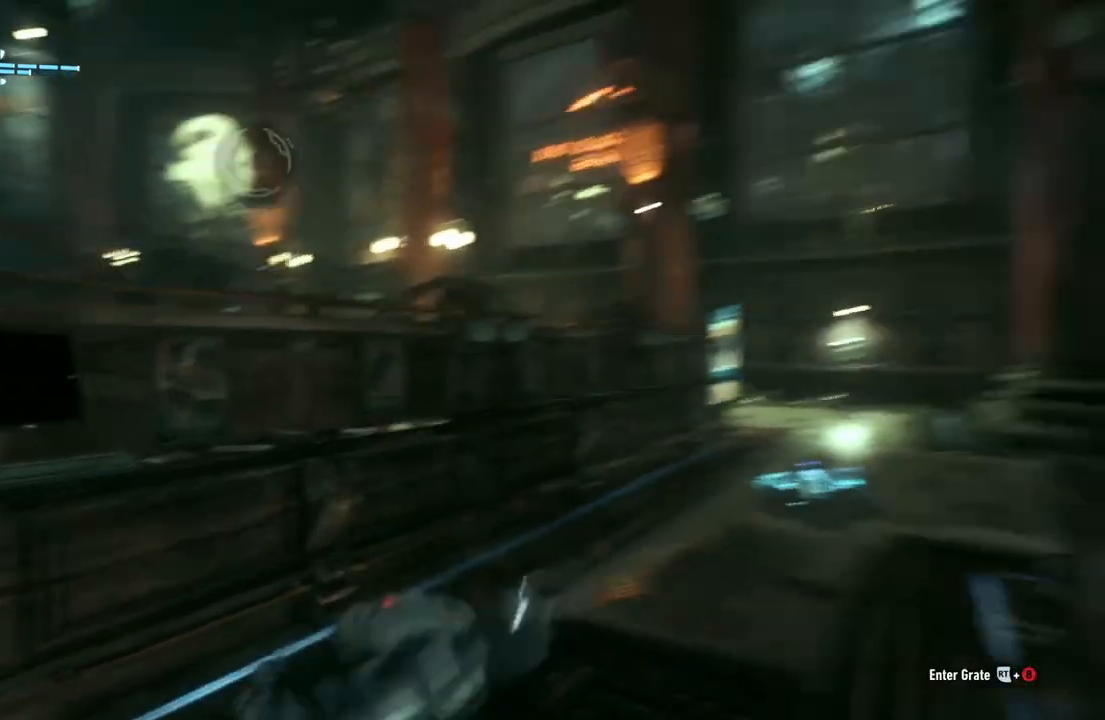
{"buttons": ["R1"], "left_stick": "center", "right_stick": "center", "events": [[167, "R2", "up"], [200, "right_stick", "center"], [250, "left_stick", "center"], [267, "R1", "down"]]}
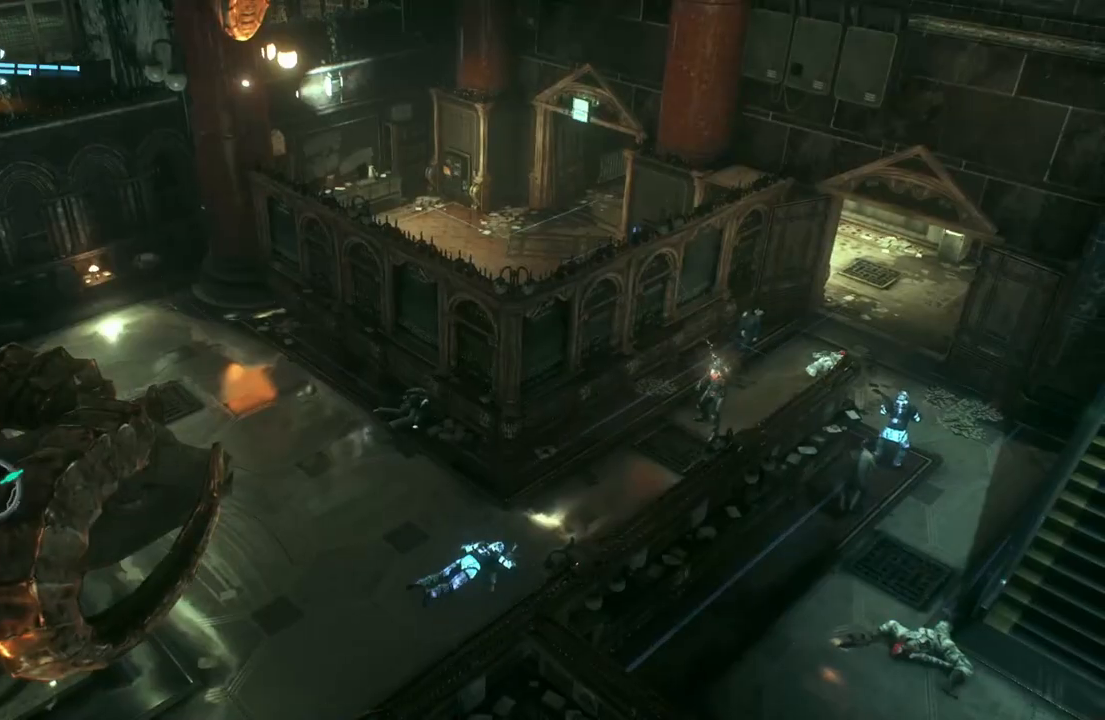
{"buttons": [], "left_stick": "center", "right_stick": "center", "events": [[67, "R1", "up"]]}
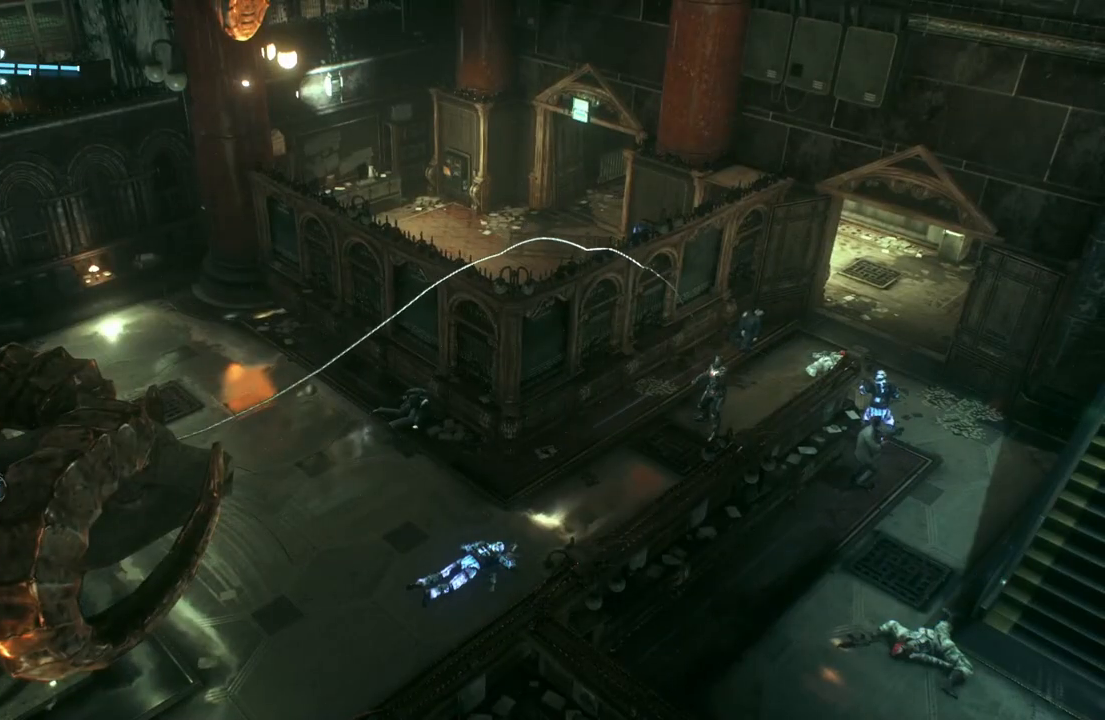
{"buttons": [], "left_stick": "center", "right_stick": "center", "events": []}
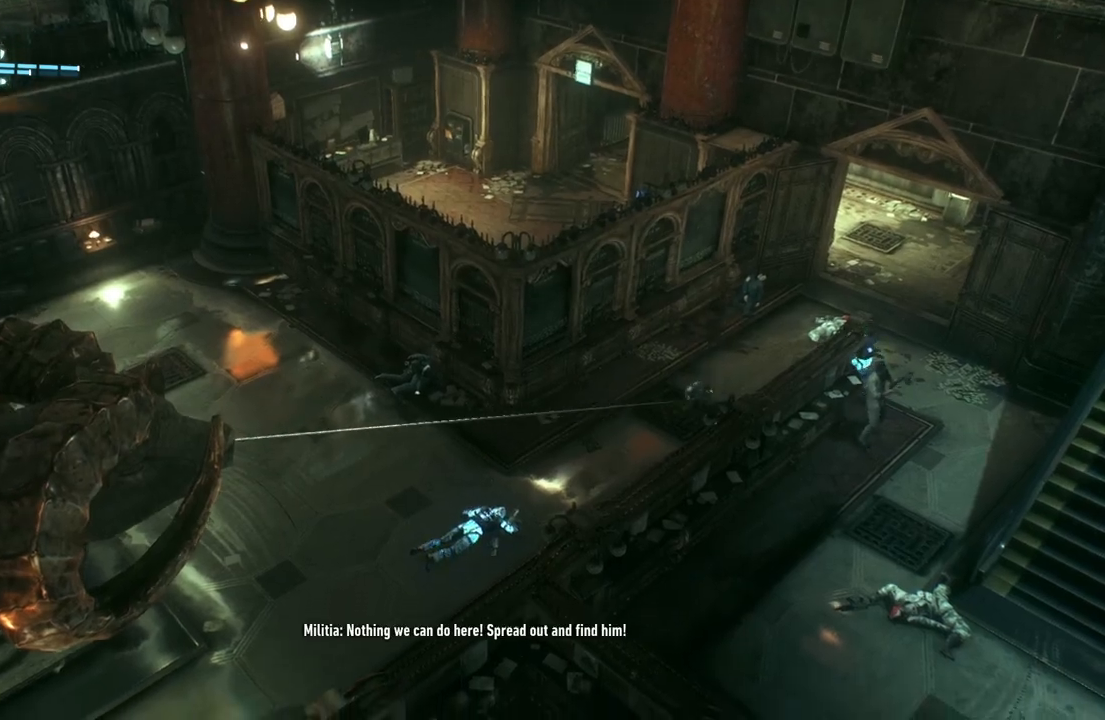
{"buttons": [], "left_stick": "center", "right_stick": "right", "events": [[317, "right_stick", "right"]]}
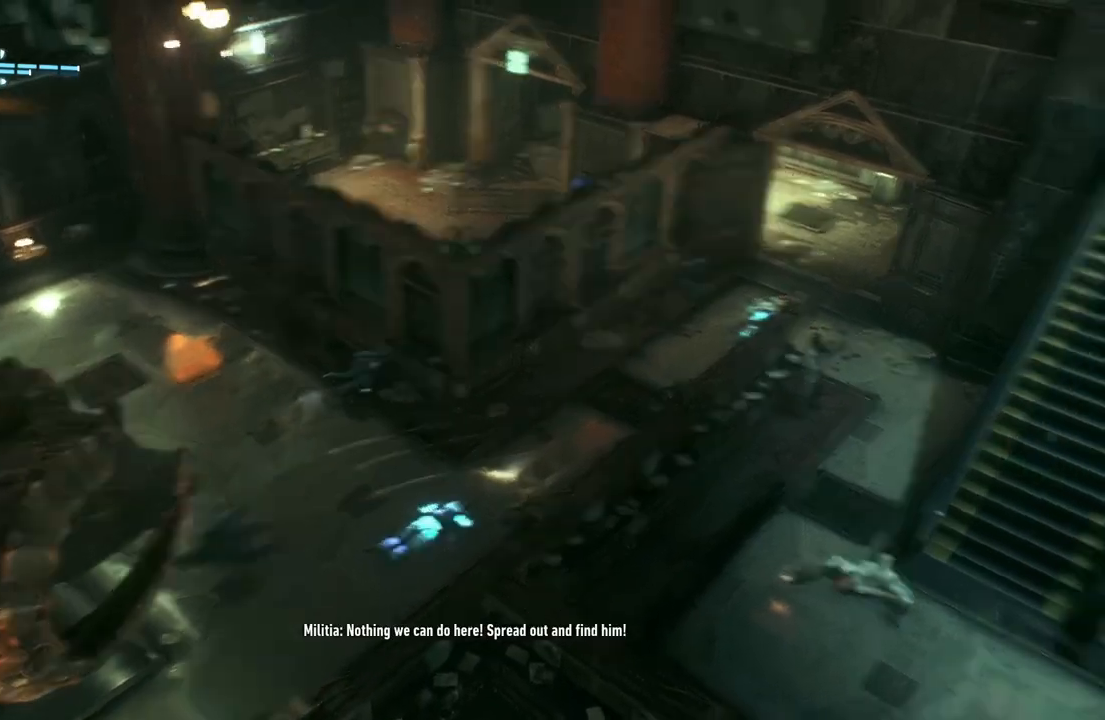
{"buttons": [], "left_stick": "center", "right_stick": "up-right", "events": [[417, "right_stick", "up-right"]]}
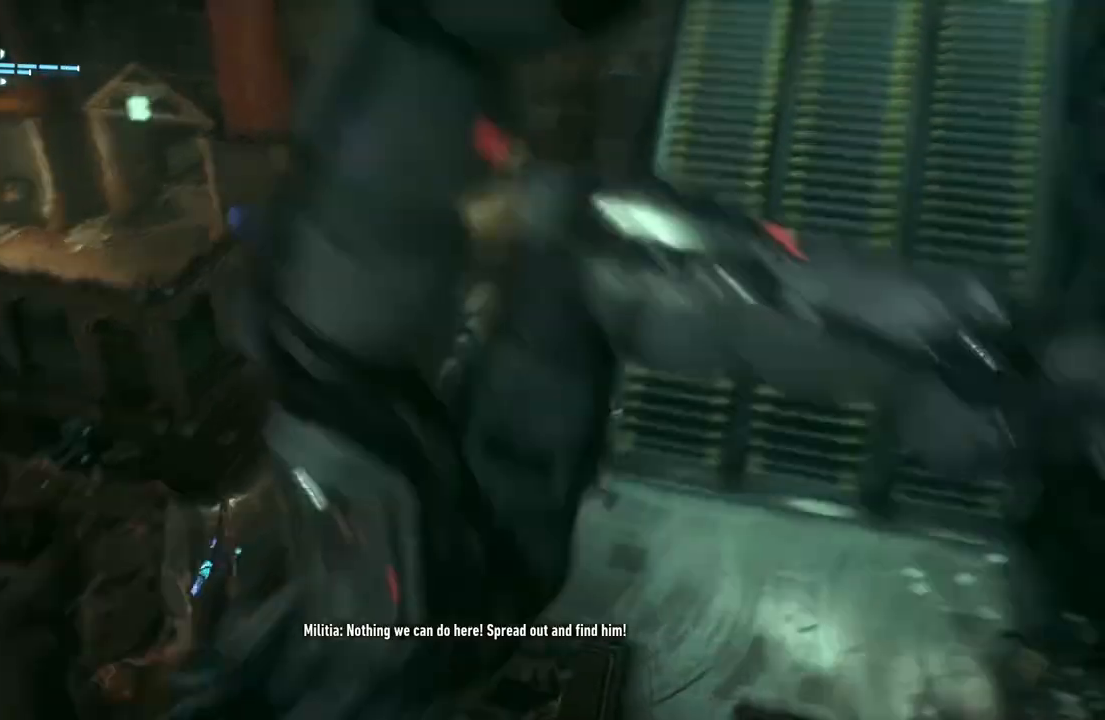
{"buttons": [], "left_stick": "center", "right_stick": "center", "events": [[233, "right_stick", "center"]]}
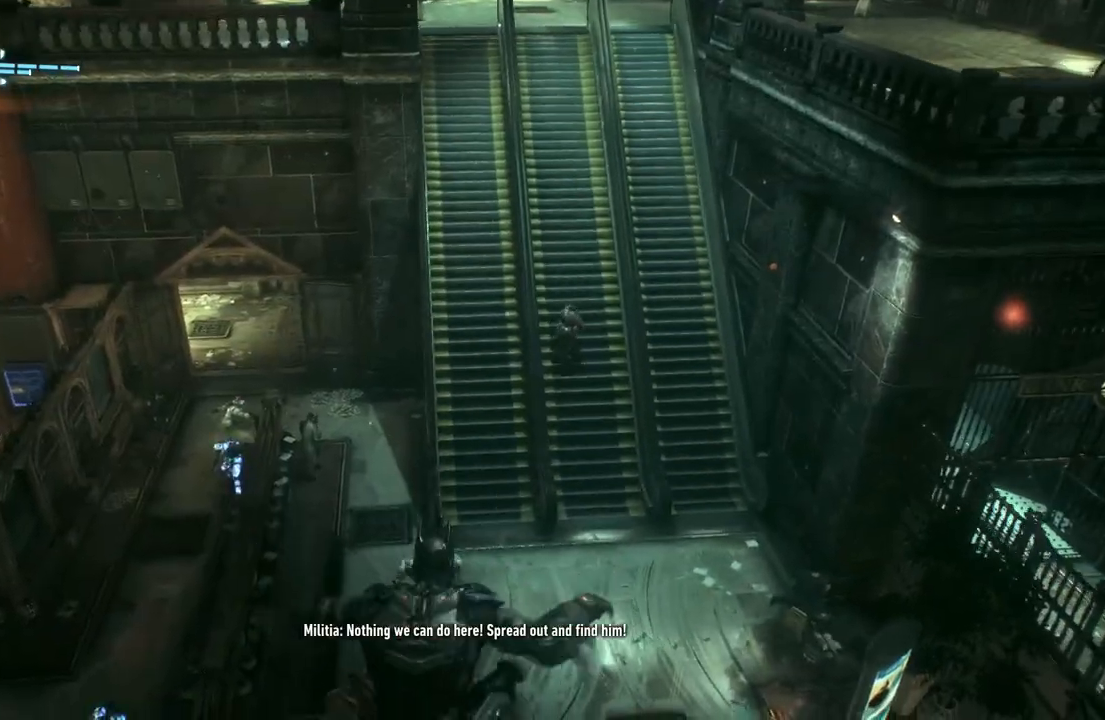
{"buttons": [], "left_stick": "center", "right_stick": "right", "events": [[400, "right_stick", "right"]]}
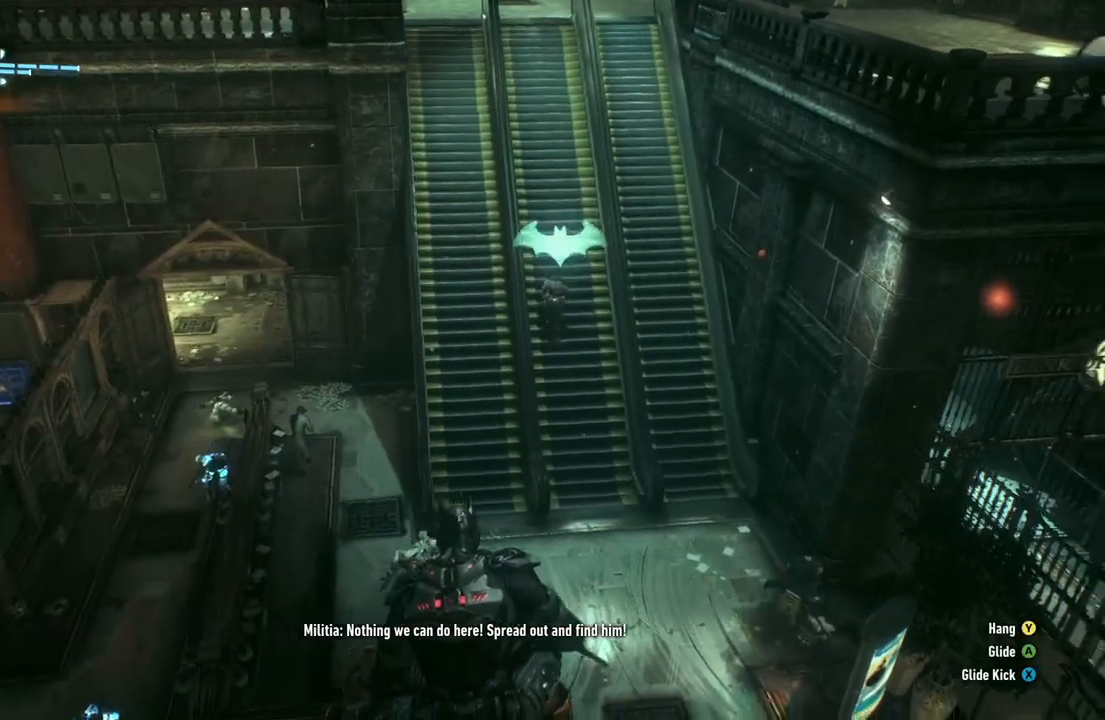
{"buttons": [], "left_stick": "center", "right_stick": "center", "events": [[117, "right_stick", "down-right"], [317, "DPAD_UP", "down"], [400, "right_stick", "center"], [467, "DPAD_UP", "up"]]}
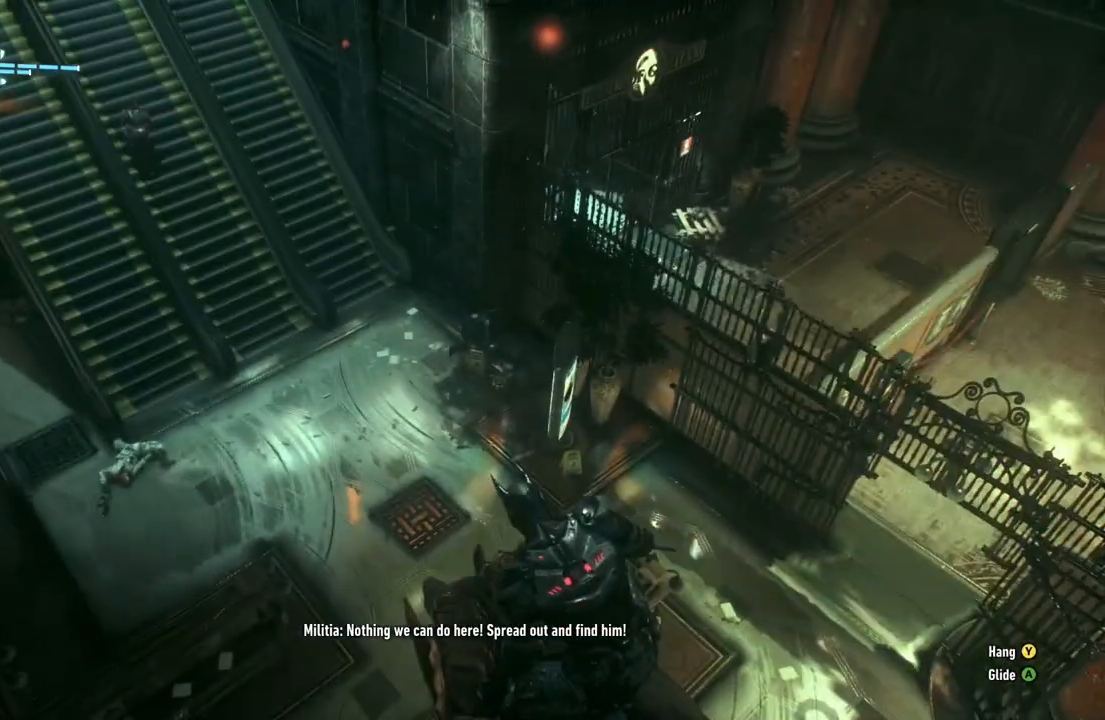
{"buttons": [], "left_stick": "center", "right_stick": "up-left", "events": [[450, "right_stick", "up-left"]]}
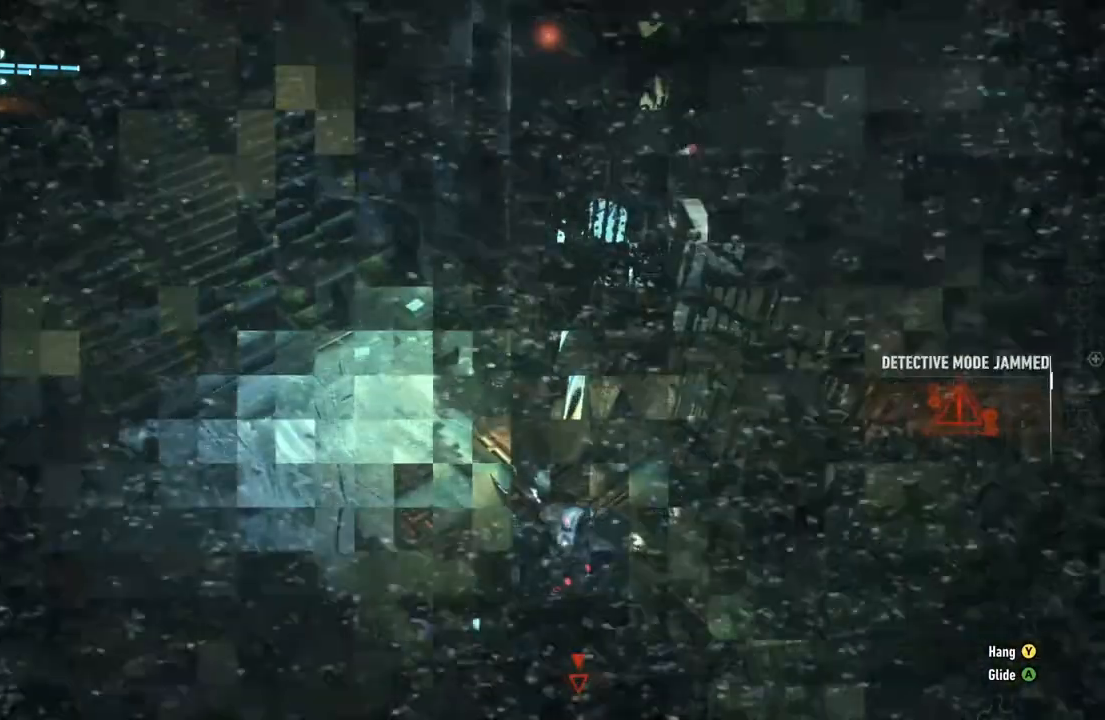
{"buttons": [], "left_stick": "center", "right_stick": "center", "events": [[383, "right_stick", "center"]]}
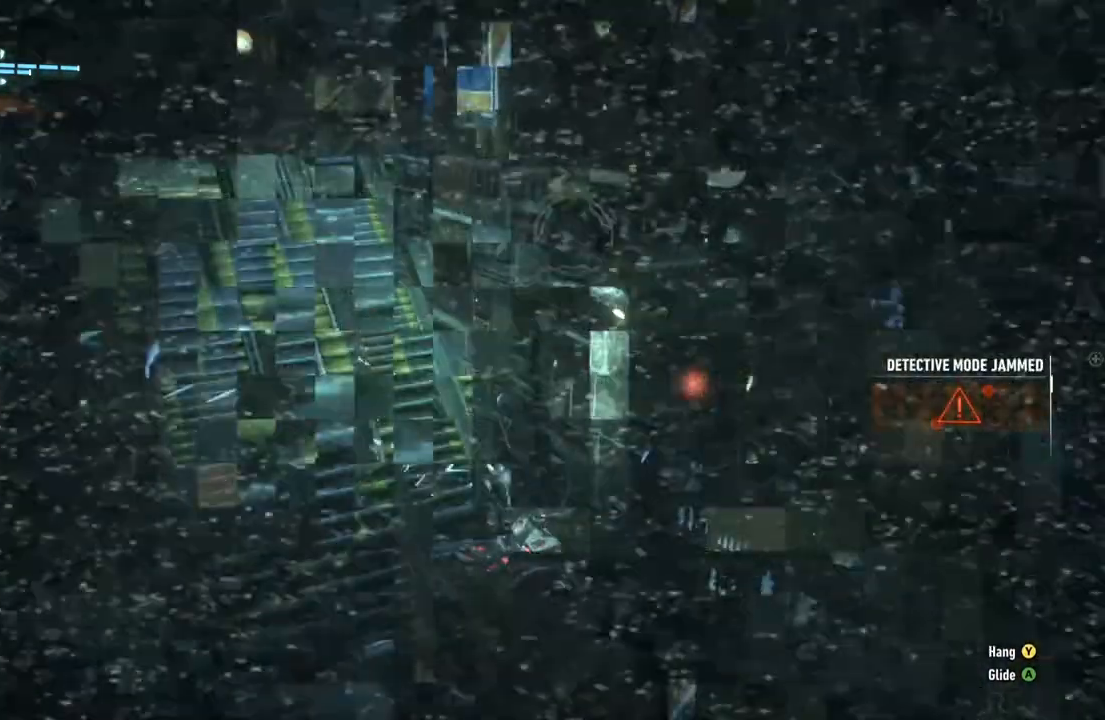
{"buttons": [], "left_stick": "center", "right_stick": "down-right"}
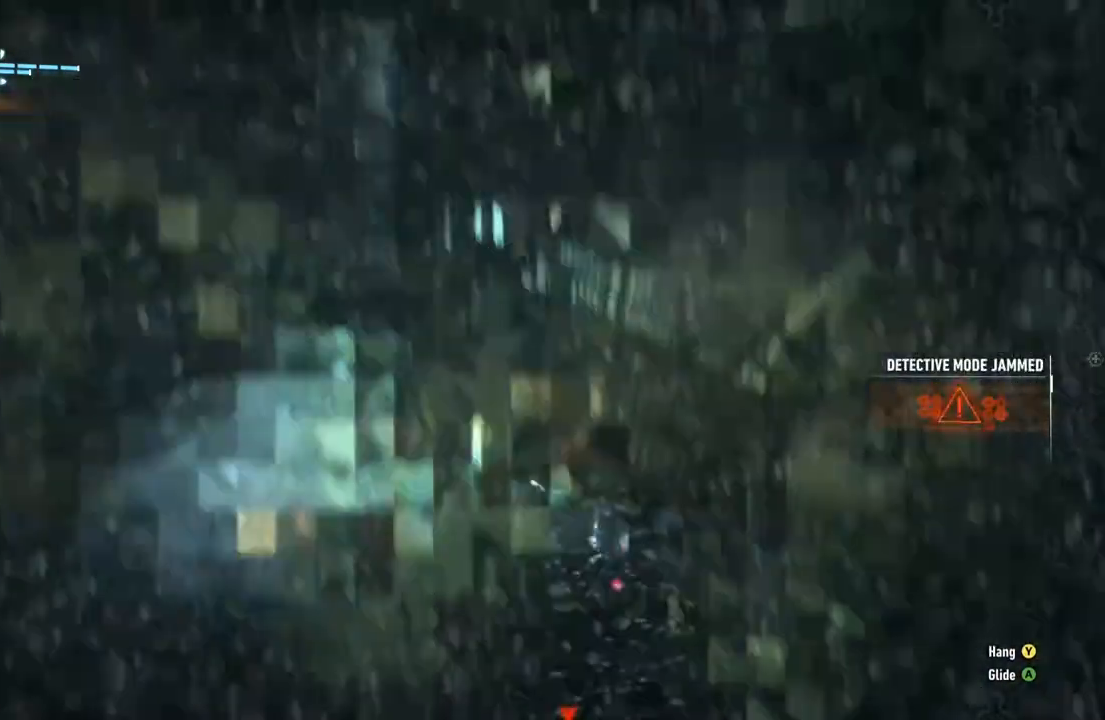
{"buttons": ["DPAD_UP"], "left_stick": "center", "right_stick": "center", "events": [[33, "right_stick", "down"], [200, "right_stick", "center"], [500, "DPAD_UP", "down"]]}
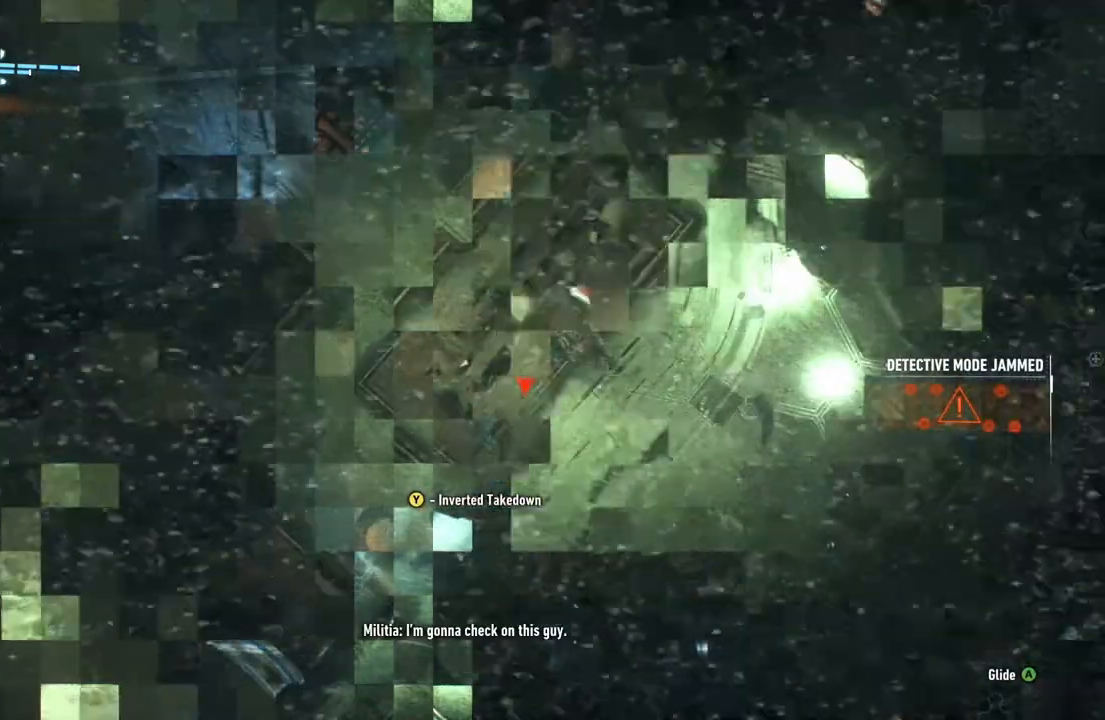
{"buttons": ["Y"], "left_stick": "center", "right_stick": "center", "events": [[150, "DPAD_UP", "up"], [317, "Y", "down"], [433, "Y", "up"], [500, "Y", "down"]]}
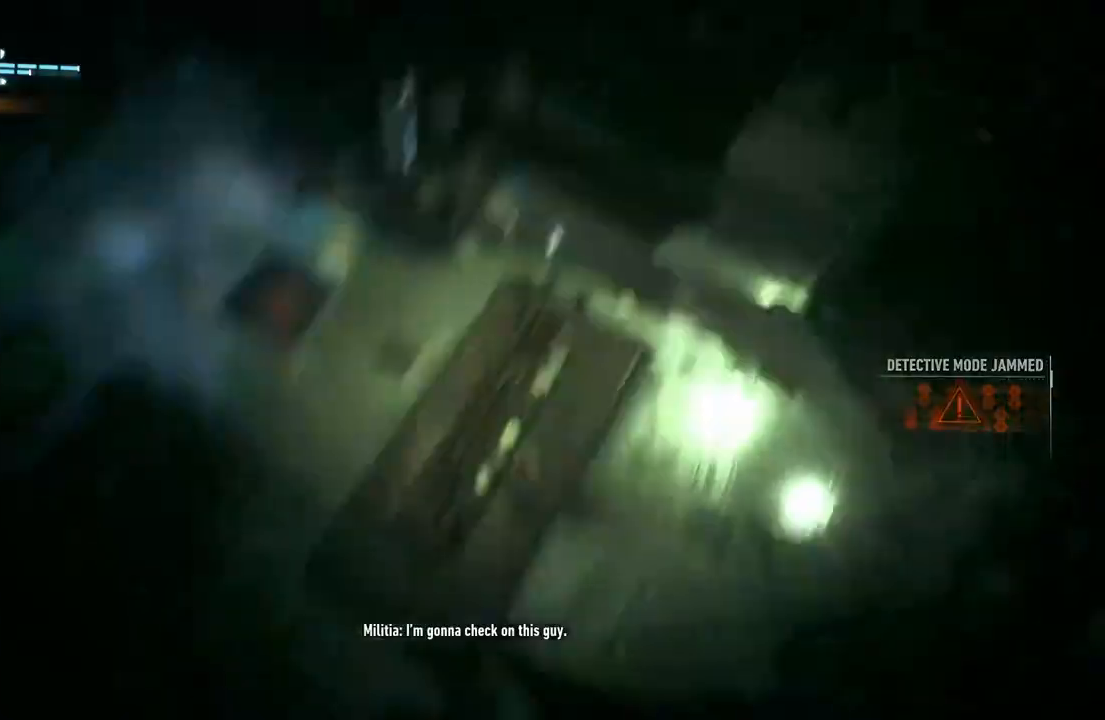
{"buttons": [], "left_stick": "center", "right_stick": "center", "events": [[117, "Y", "up"]]}
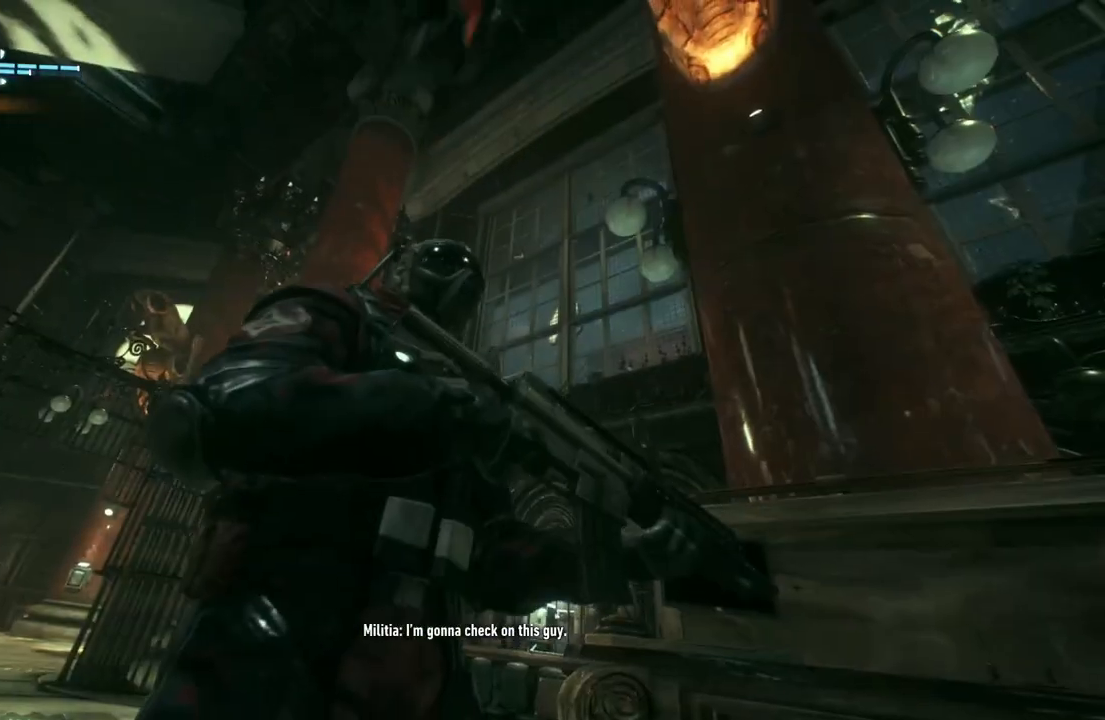
{"buttons": [], "left_stick": "center", "right_stick": "center", "events": []}
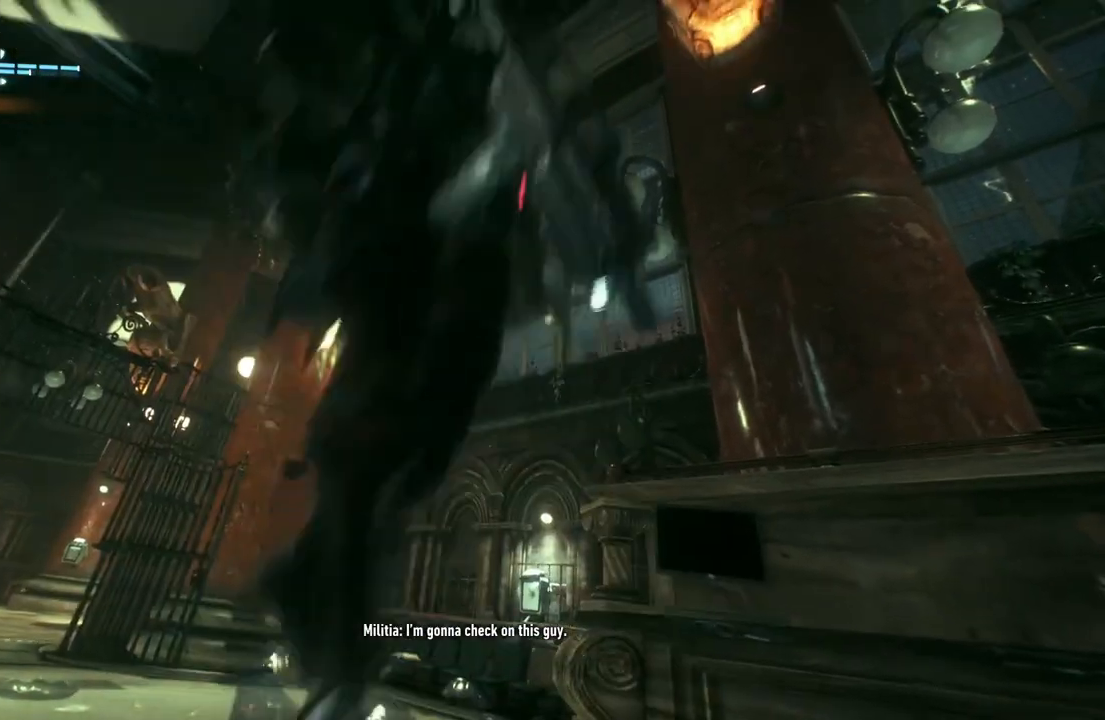
{"buttons": [], "left_stick": "center", "right_stick": "center", "events": []}
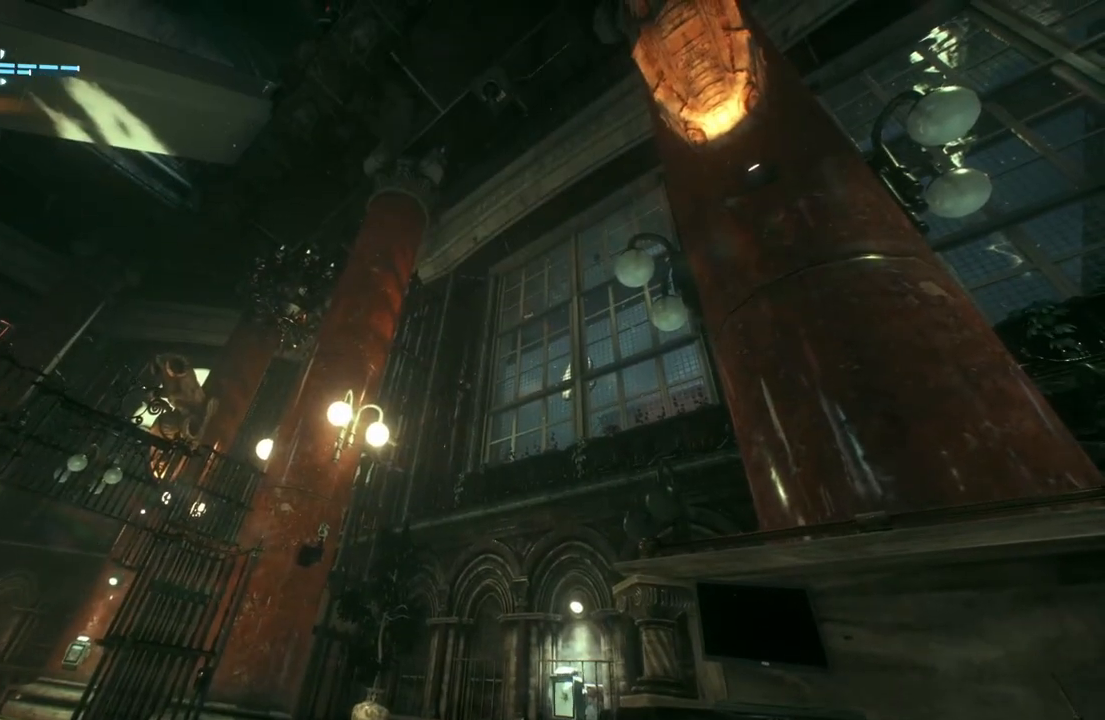
{"buttons": [], "left_stick": "center", "right_stick": "center", "events": []}
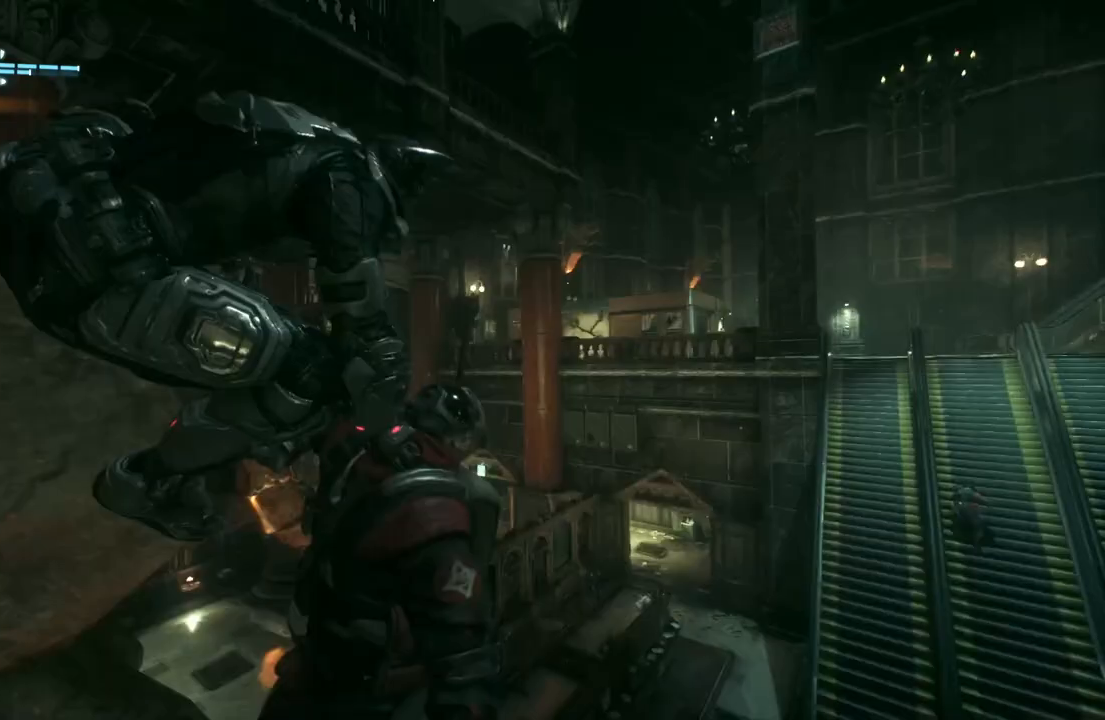
{"buttons": [], "left_stick": "center", "right_stick": "center", "events": []}
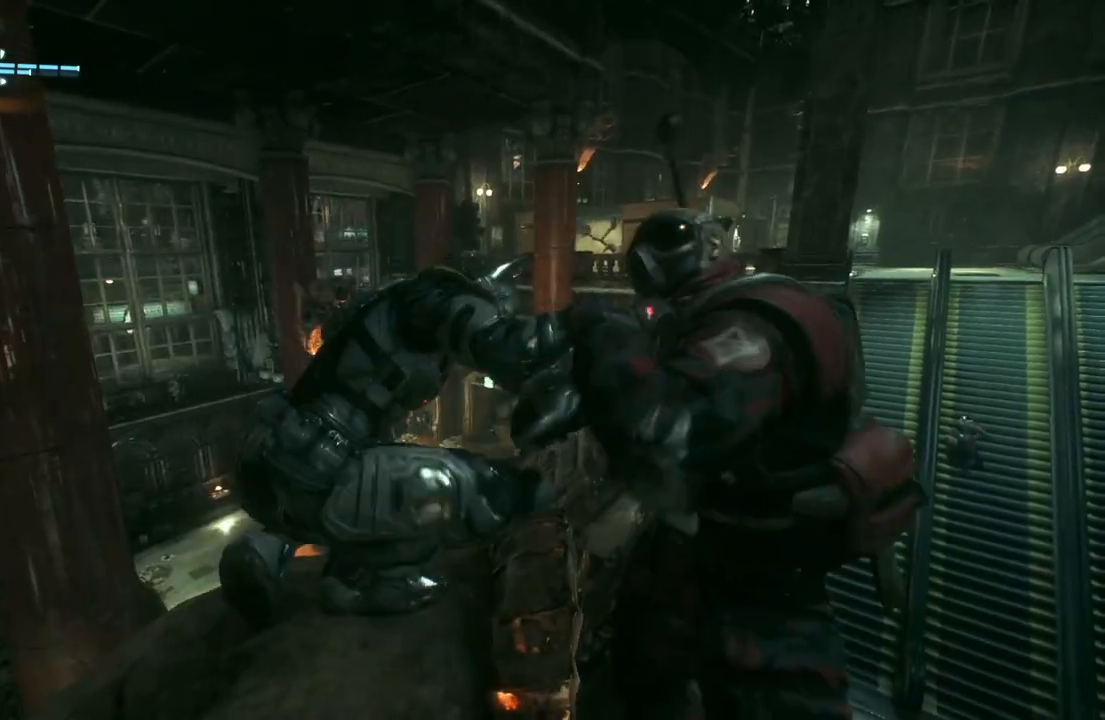
{"buttons": [], "left_stick": "center", "right_stick": "up-right", "events": [[100, "right_stick", "up"], [167, "right_stick", "up-right"]]}
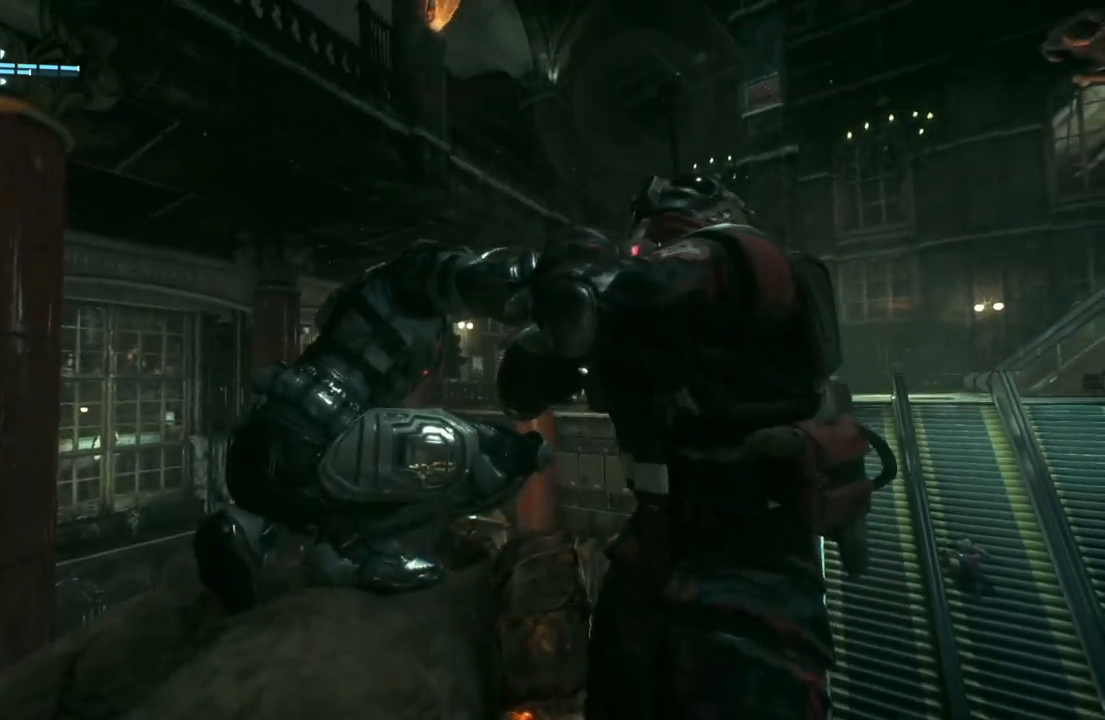
{"buttons": [], "left_stick": "center", "right_stick": "up-right", "events": []}
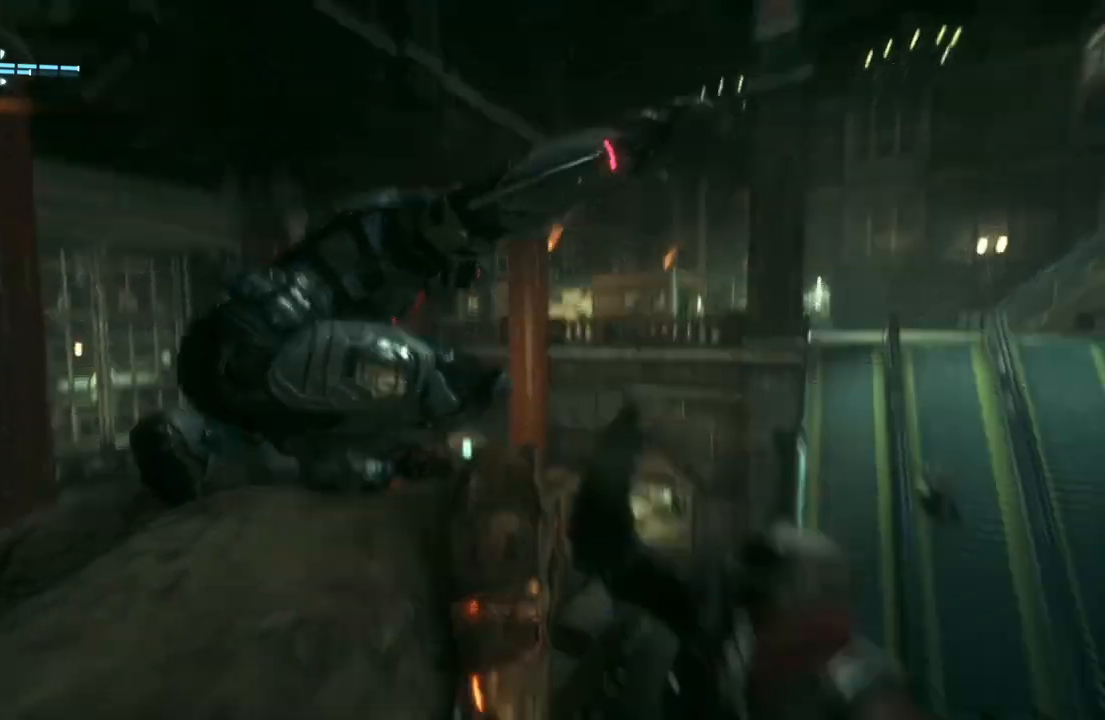
{"buttons": [], "left_stick": "center", "right_stick": "up-right", "events": []}
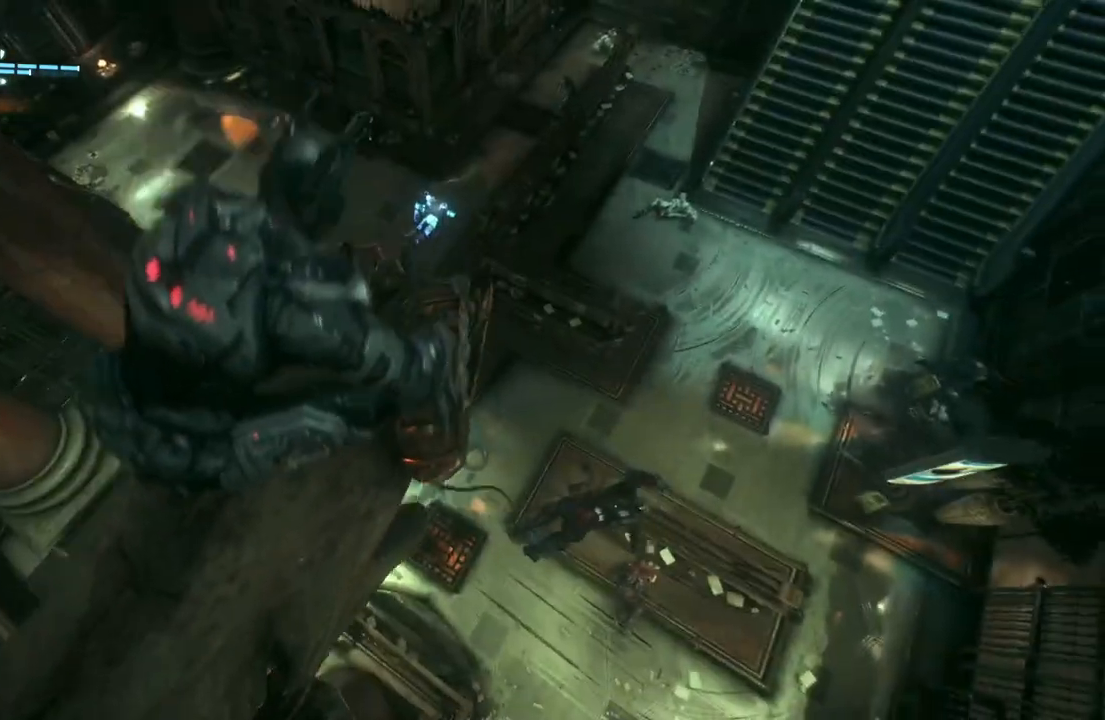
{"buttons": [], "left_stick": "center", "right_stick": "up-right", "events": []}
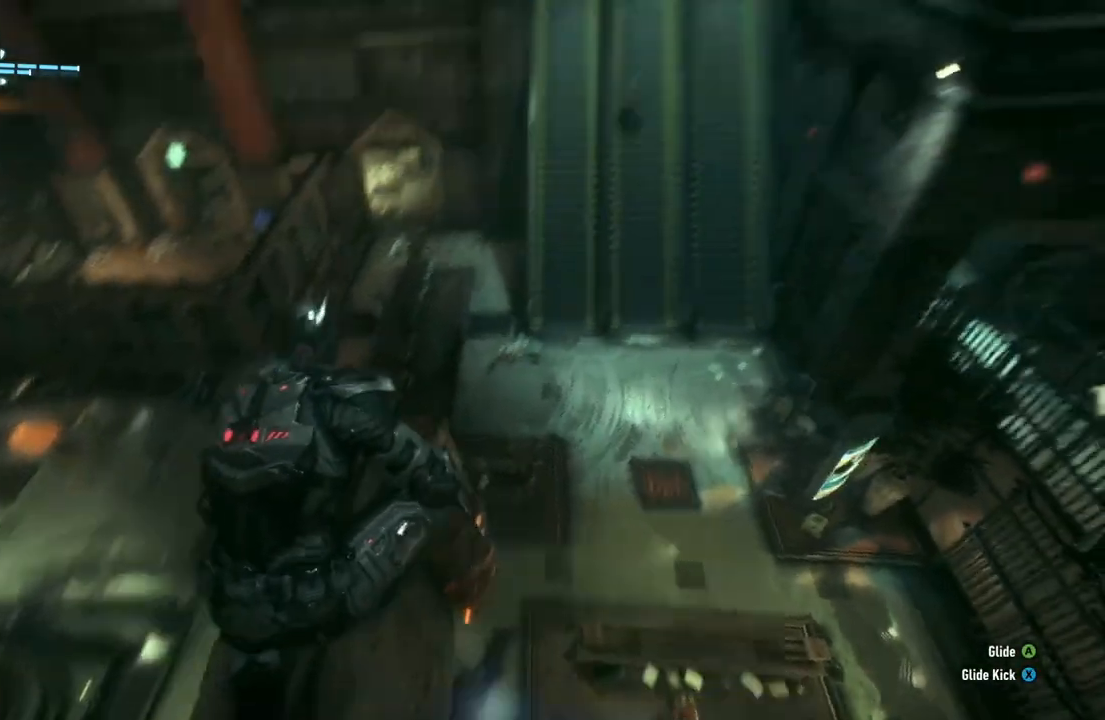
{"buttons": ["R1"], "left_stick": "center", "right_stick": "center", "events": [[367, "R1", "down"], [400, "right_stick", "center"]]}
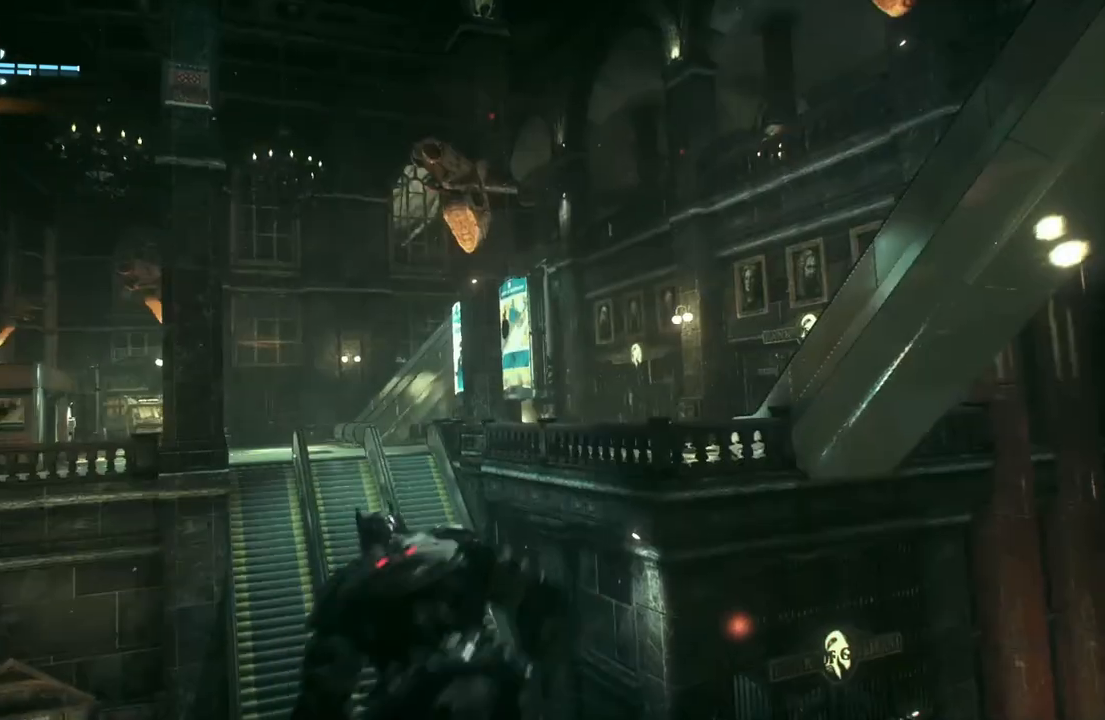
{"buttons": ["DPAD_UP"], "left_stick": "center", "right_stick": "center", "events": [[67, "R1", "up"], [467, "DPAD_UP", "down"]]}